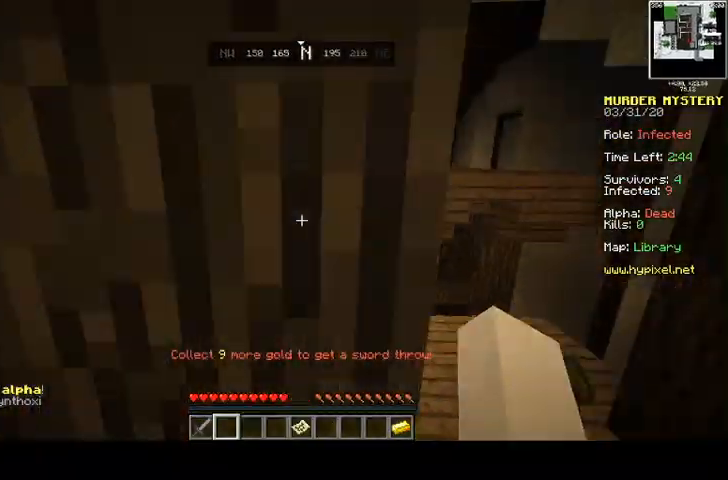
Gameplay with keyboard and mouse; each line is a JSON object with the keys and mouse buttons held at the frame after it. "events" lists presses ("down") and releases ("up") of "a", "d", "s", "space", "w", "mouse_left" and "mouse_right" between this image and that frame as [ms after this image, input, new state], when the widget could be followed in between. "mouse_left", "mouse_right" = the "left", "right" buttons of the "mouse" list. No other keys are recorded. Fast repeated clicks can show as one long hold. Mouse movement is not recorded.
{"keys": ["d"], "mouse": [], "events": [[167, "w", "up"], [500, "space", "up"]]}
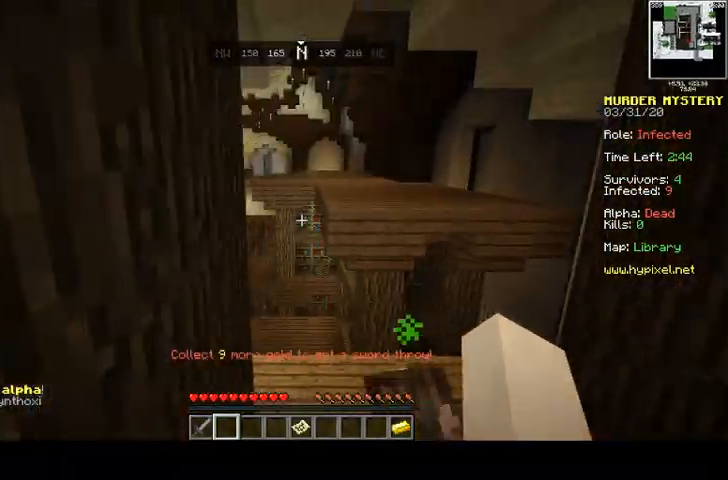
{"keys": ["w"], "mouse": [], "events": [[33, "w", "down"], [200, "d", "up"]]}
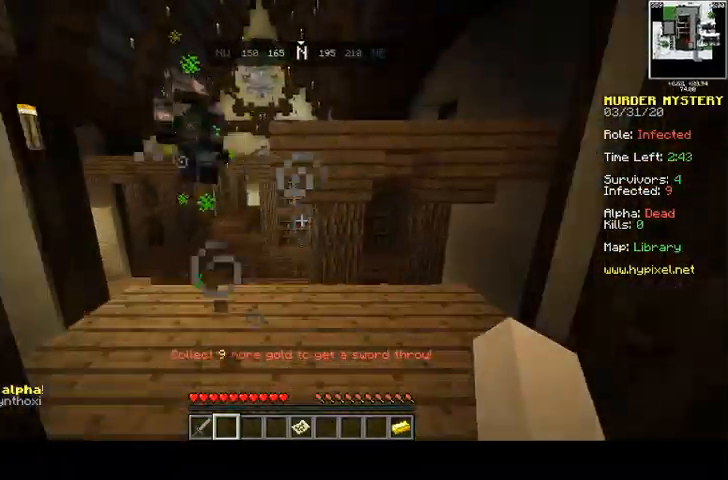
{"keys": ["space", "w"], "mouse": [], "events": [[433, "space", "down"]]}
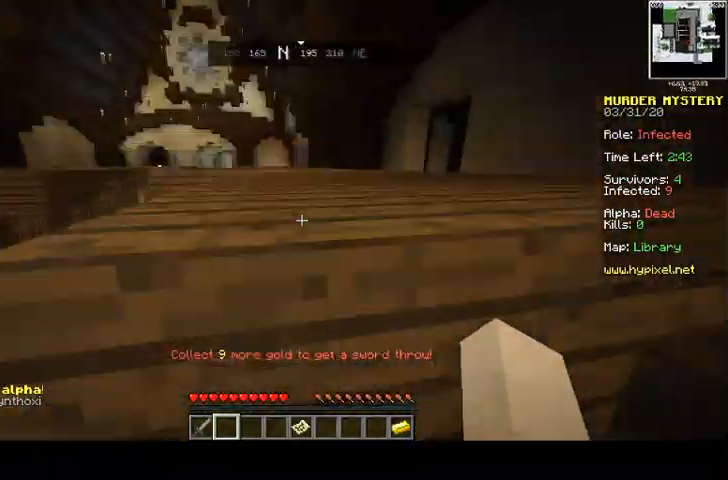
{"keys": ["d", "s"], "mouse": [], "events": [[67, "w", "up"], [100, "d", "down"], [200, "s", "down"], [367, "space", "up"]]}
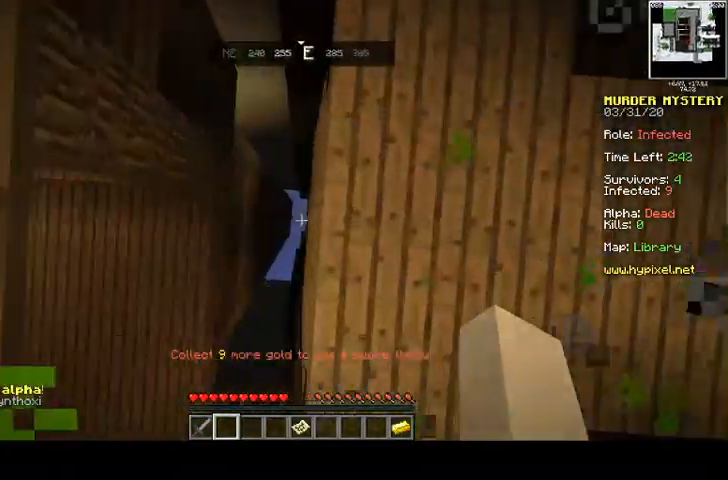
{"keys": ["d", "w"], "mouse": [], "events": [[167, "s", "up"], [433, "w", "down"]]}
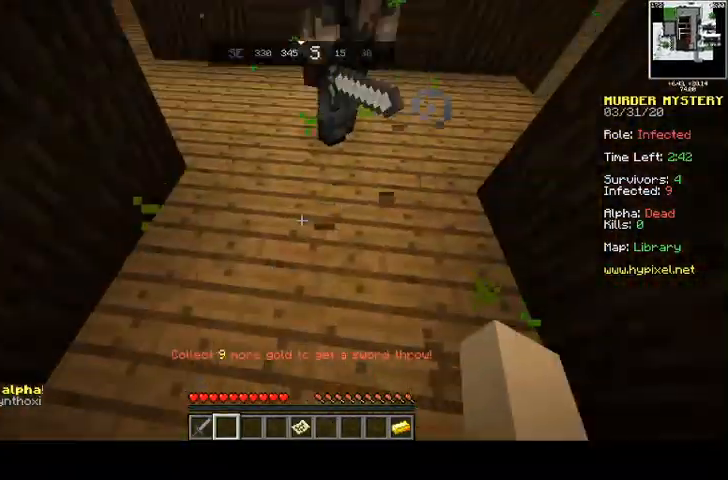
{"keys": ["a", "w"], "mouse": [], "events": [[333, "d", "up"], [367, "a", "down"]]}
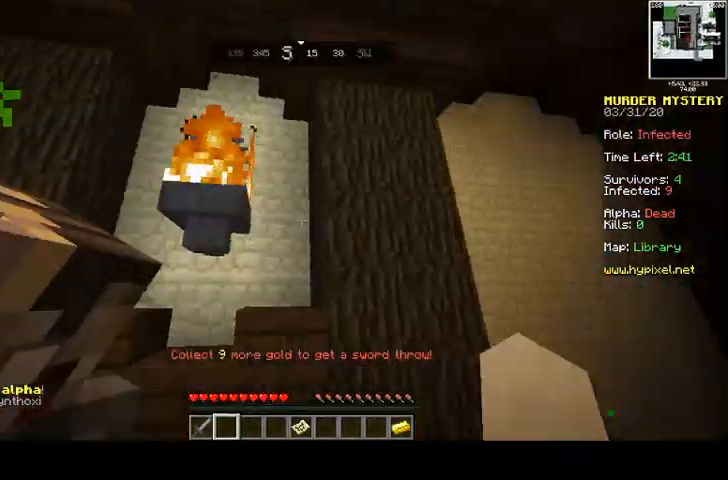
{"keys": ["d", "w"], "mouse": [], "events": [[267, "a", "up"], [267, "d", "down"]]}
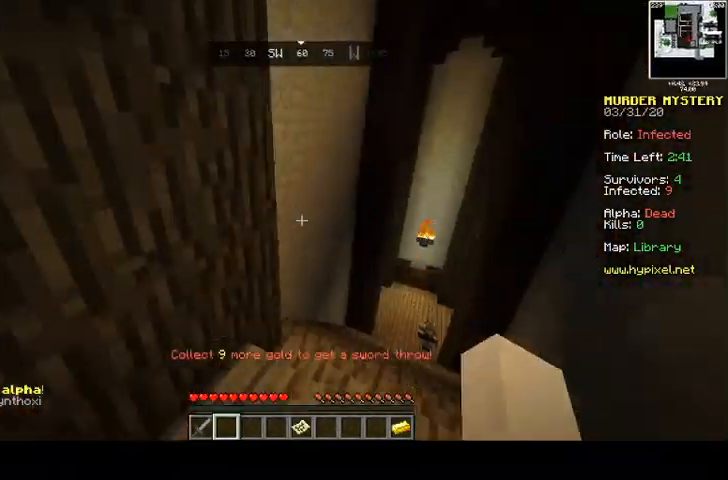
{"keys": ["space", "w"], "mouse": [], "events": [[367, "space", "down"], [400, "d", "up"]]}
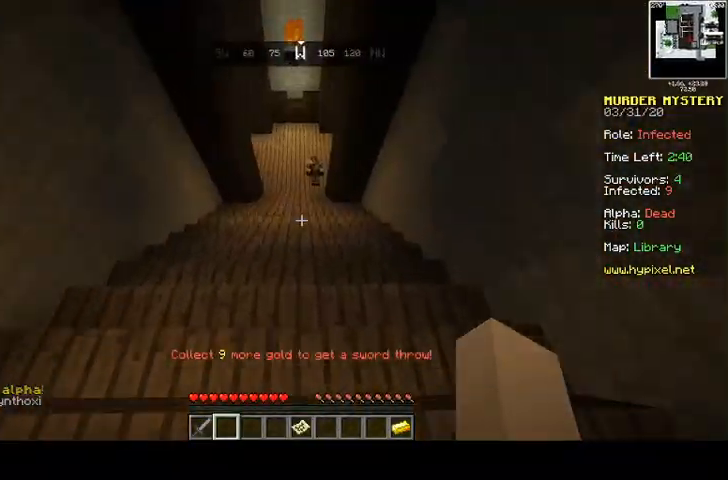
{"keys": ["space", "w"], "mouse": [], "events": [[67, "a", "down"], [200, "space", "up"], [233, "a", "up"], [500, "space", "down"]]}
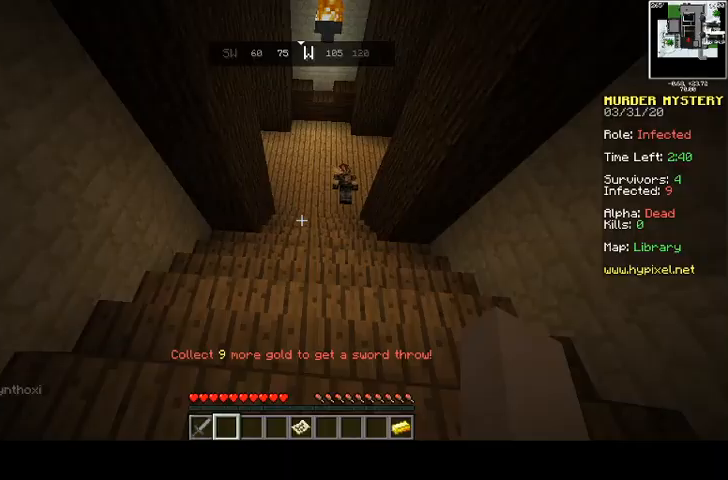
{"keys": ["d", "w"], "mouse": [], "events": [[467, "d", "down"], [467, "space", "up"]]}
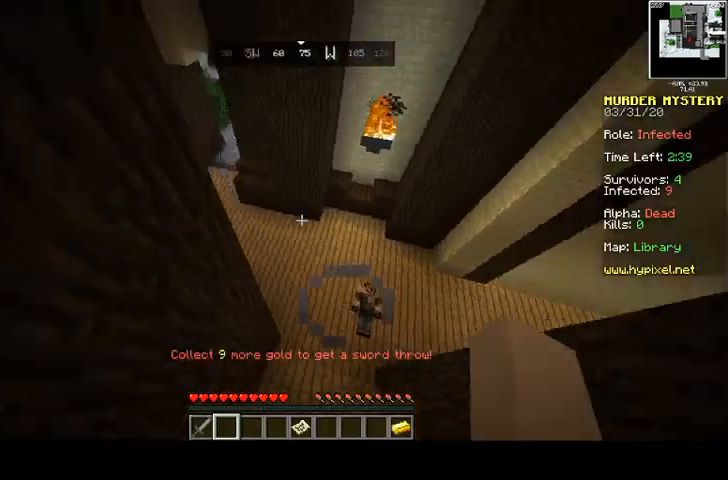
{"keys": ["a", "w"], "mouse": [], "events": [[267, "d", "up"], [400, "a", "down"]]}
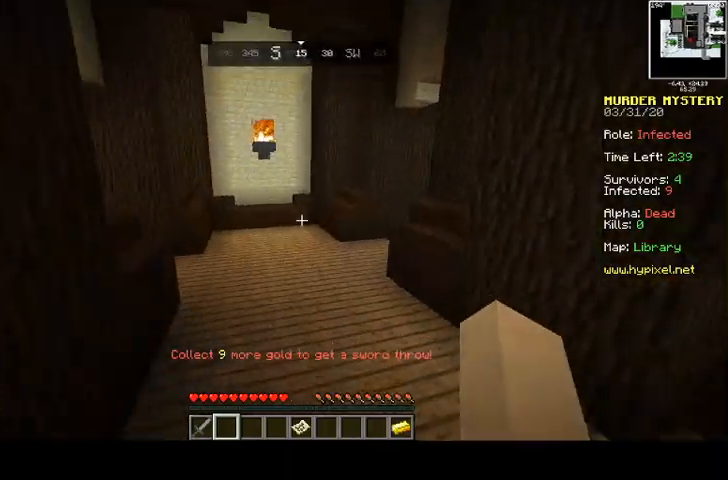
{"keys": ["a", "w"], "mouse": [], "events": [[33, "w", "up"], [200, "w", "down"], [233, "a", "up"], [333, "a", "down"]]}
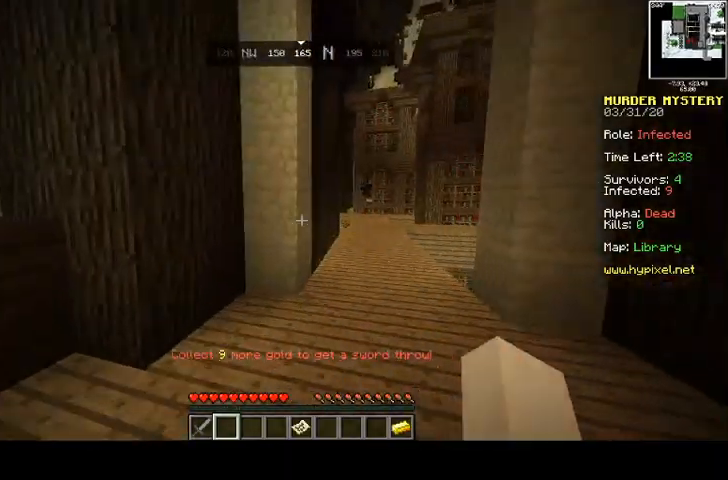
{"keys": ["d", "w"], "mouse": [], "events": [[100, "a", "up"], [300, "d", "down"]]}
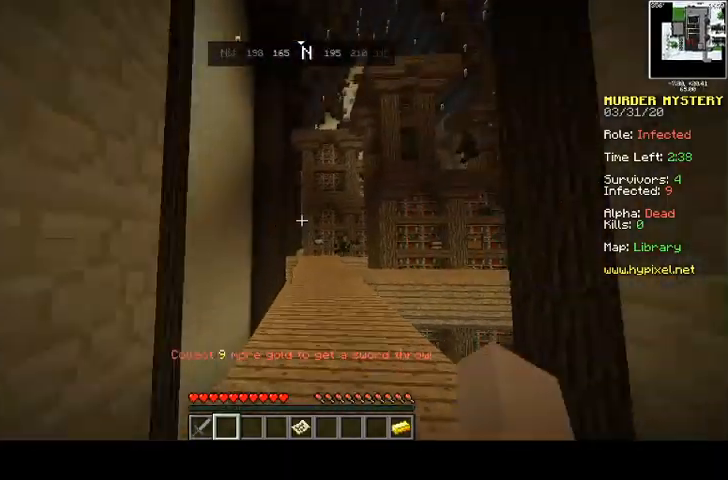
{"keys": ["space", "w"], "mouse": [], "events": [[100, "space", "down"], [133, "d", "up"], [200, "a", "down"], [433, "a", "up"]]}
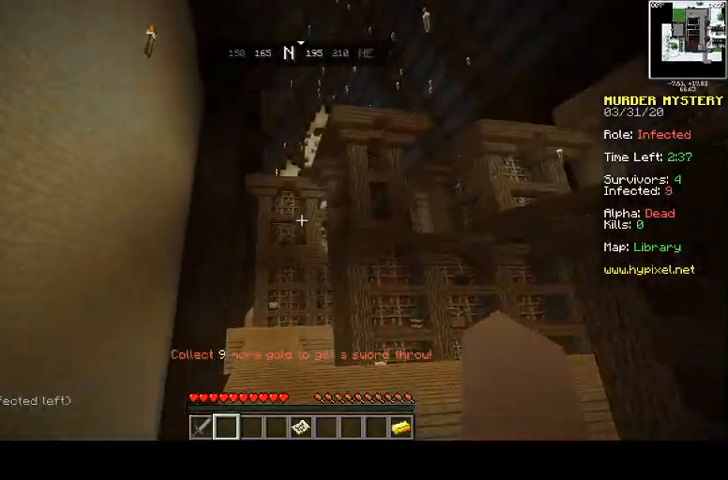
{"keys": ["w"], "mouse": [], "events": [[200, "w", "up"], [267, "space", "up"], [300, "w", "down"]]}
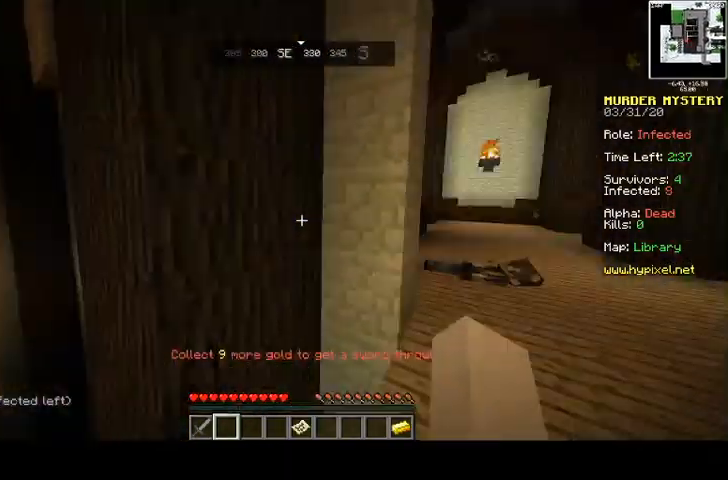
{"keys": ["d", "space", "w"], "mouse": [], "events": [[100, "d", "down"], [200, "space", "down"]]}
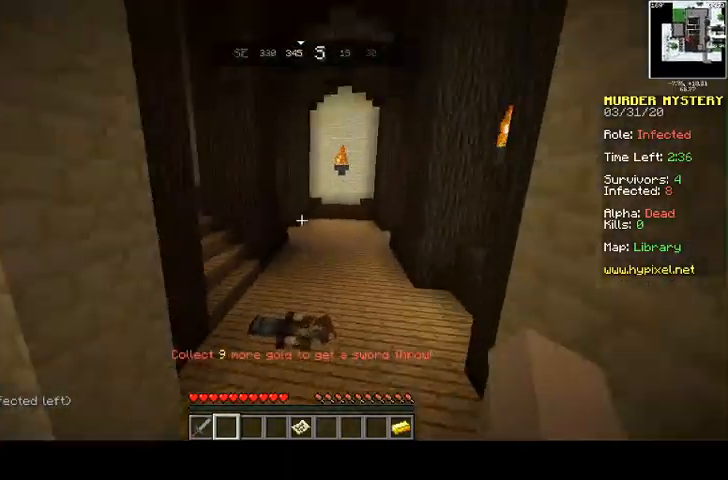
{"keys": ["space", "w"], "mouse": [], "events": [[100, "d", "up"], [133, "a", "down"], [500, "a", "up"]]}
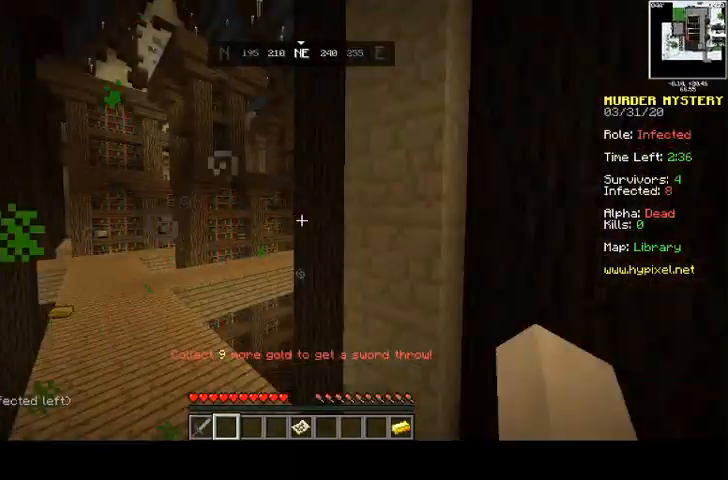
{"keys": ["a", "w"], "mouse": [], "events": [[133, "space", "up"], [200, "a", "down"], [233, "w", "up"], [500, "w", "down"]]}
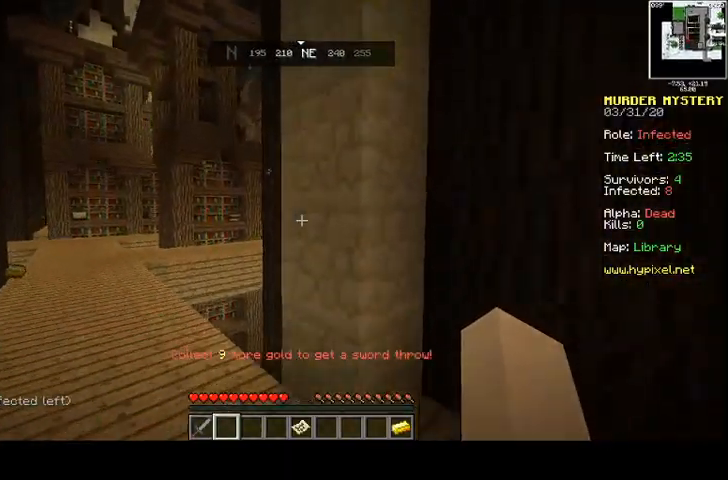
{"keys": ["a", "w"], "mouse": [], "events": []}
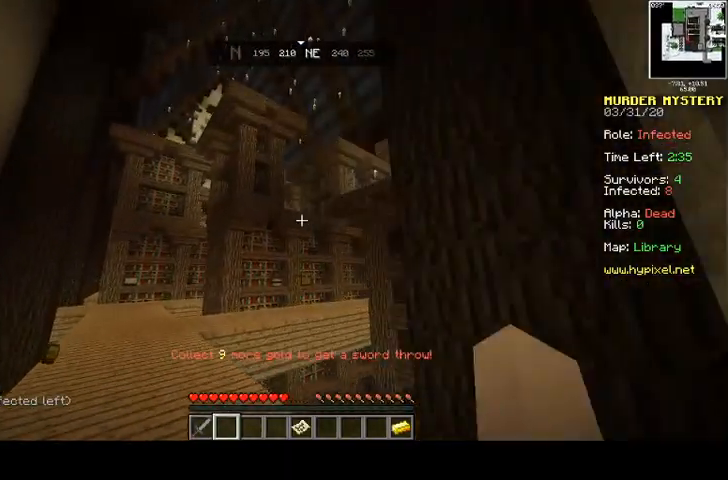
{"keys": ["a", "space", "w"], "mouse": [], "events": [[233, "space", "down"]]}
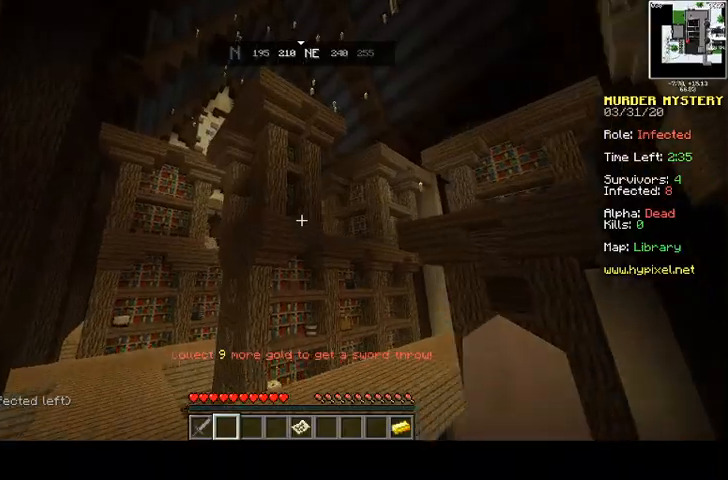
{"keys": ["a", "space", "w"], "mouse": [], "events": [[133, "space", "up"], [400, "space", "down"]]}
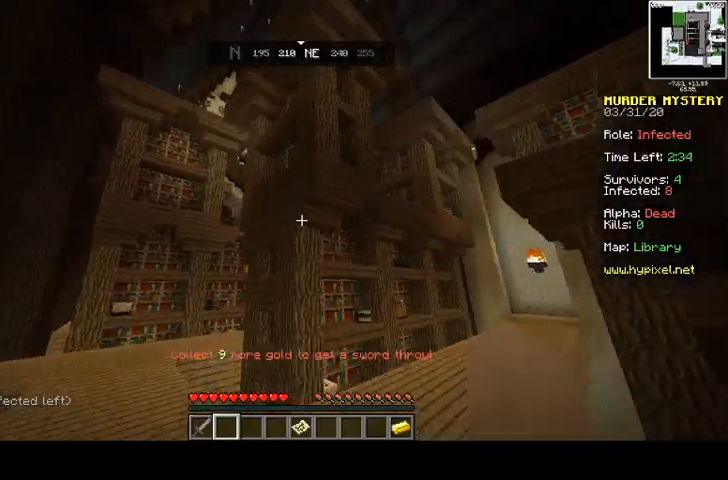
{"keys": ["a", "w"], "mouse": [], "events": [[367, "space", "up"]]}
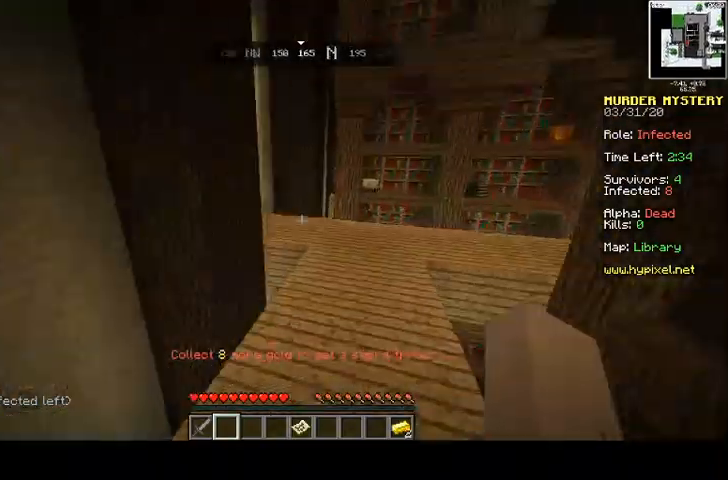
{"keys": ["d", "space", "w"], "mouse": [], "events": [[33, "space", "down"], [100, "a", "up"], [200, "d", "down"]]}
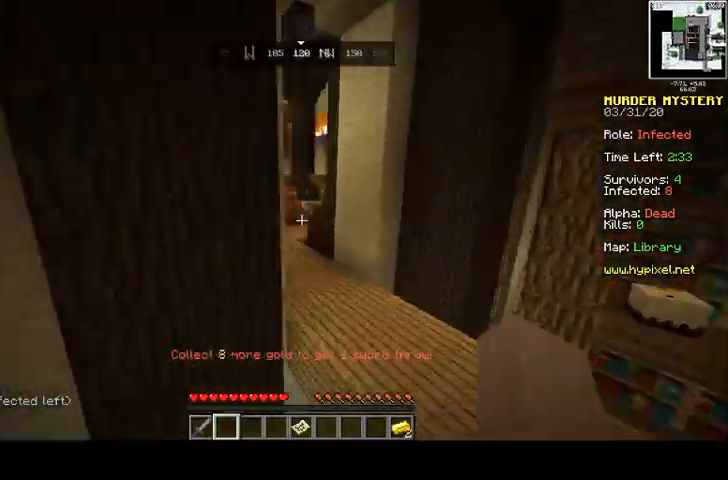
{"keys": ["a", "space", "w"], "mouse": [], "events": [[267, "d", "up"], [300, "a", "down"]]}
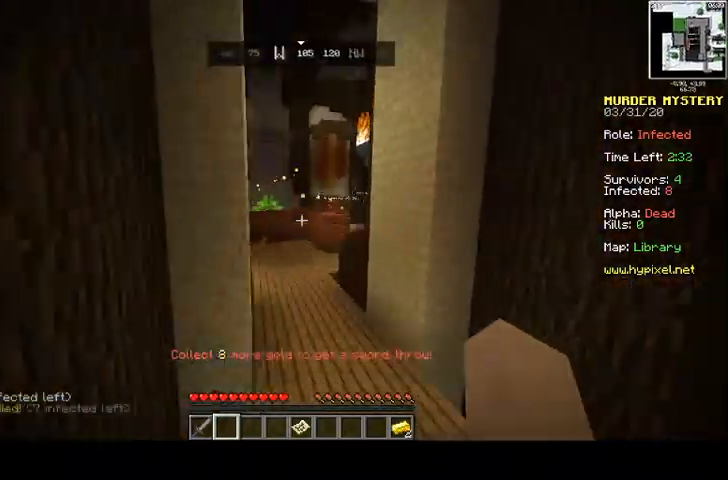
{"keys": ["space", "w"], "mouse": [], "events": [[100, "a", "up"]]}
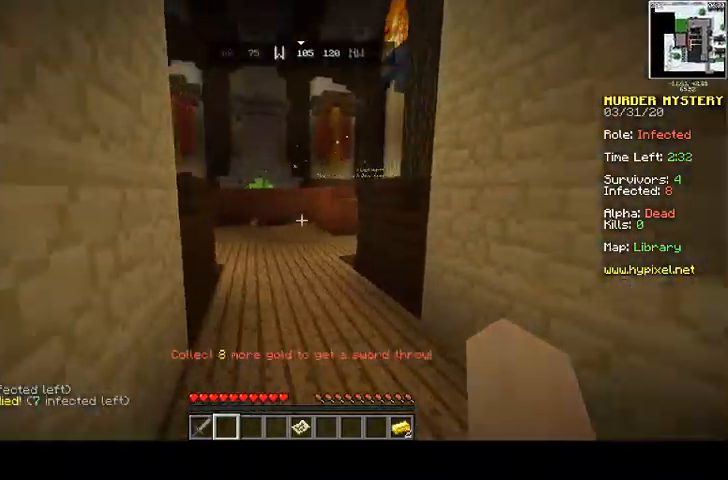
{"keys": ["space", "w"], "mouse": [], "events": []}
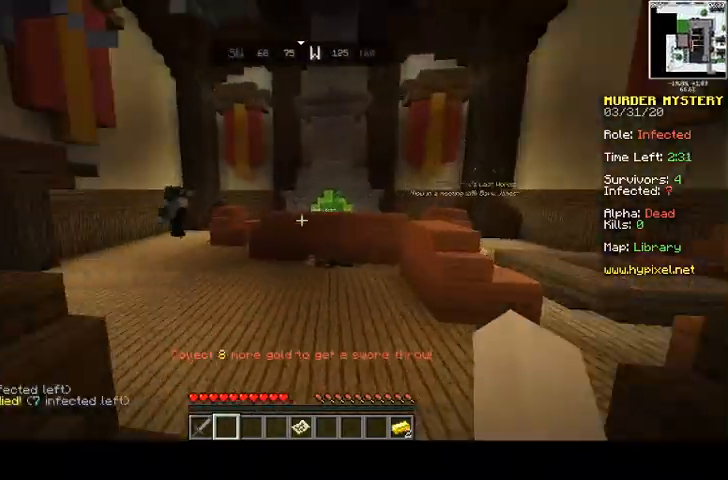
{"keys": ["space", "w"], "mouse": [], "events": [[133, "a", "down"], [467, "a", "up"]]}
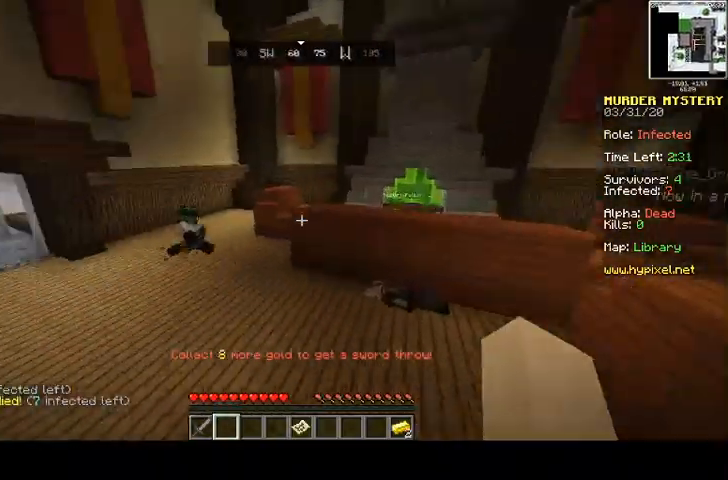
{"keys": ["space", "w"], "mouse": [], "events": [[300, "mouse_left", "down"], [367, "mouse_left", "up"]]}
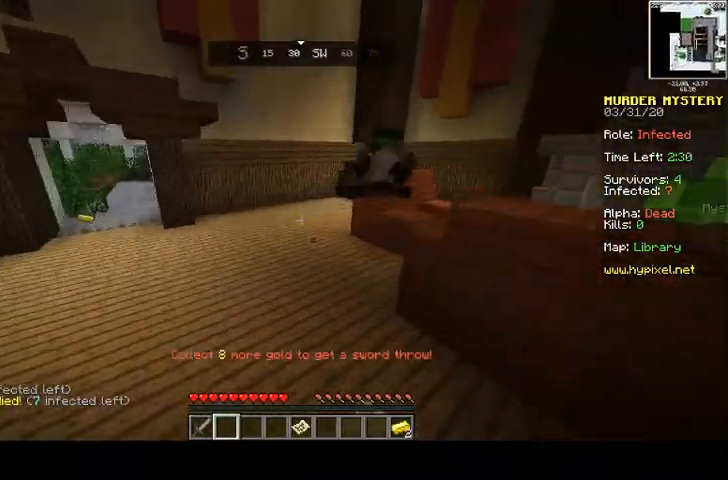
{"keys": ["a", "space", "w"], "mouse": ["left"], "events": [[300, "mouse_left", "down"], [367, "mouse_left", "up"], [433, "a", "down"], [500, "mouse_left", "down"]]}
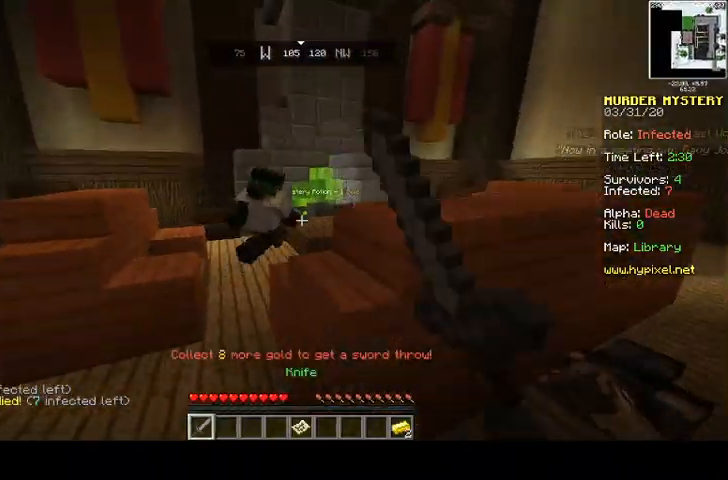
{"keys": ["d", "space", "w"], "mouse": ["left"], "events": [[67, "mouse_left", "up"], [233, "a", "up"], [233, "d", "down"], [233, "mouse_left", "down"], [267, "mouse_left", "up"], [300, "mouse_left", "down"], [367, "mouse_left", "up"], [433, "mouse_left", "down"]]}